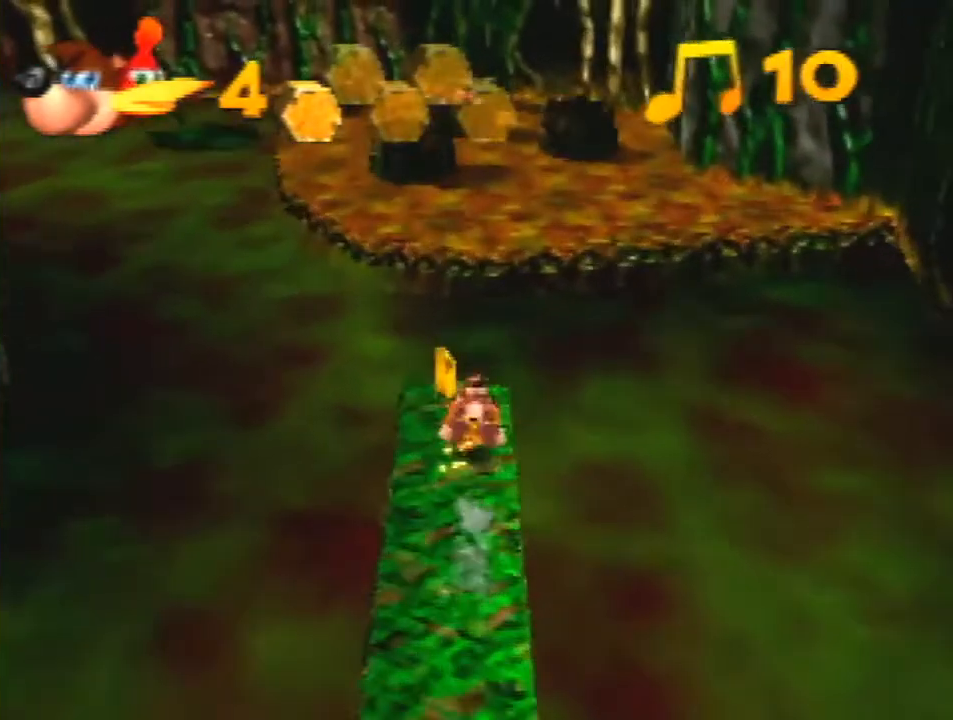
Gameplay with a controller (Nintendo layout); each line is a JSON object with the inputs held at the frame after it. "events" lists button and stick changes between this image and that frame as [ms after this image, input, new state], when the widget could be followed in between. Not read: L1 L3 R3.
{"buttons": ["Z"], "left_stick": "down", "events": [[200, "left_stick", "down"], [233, "A", "down"], [267, "A", "up"]]}
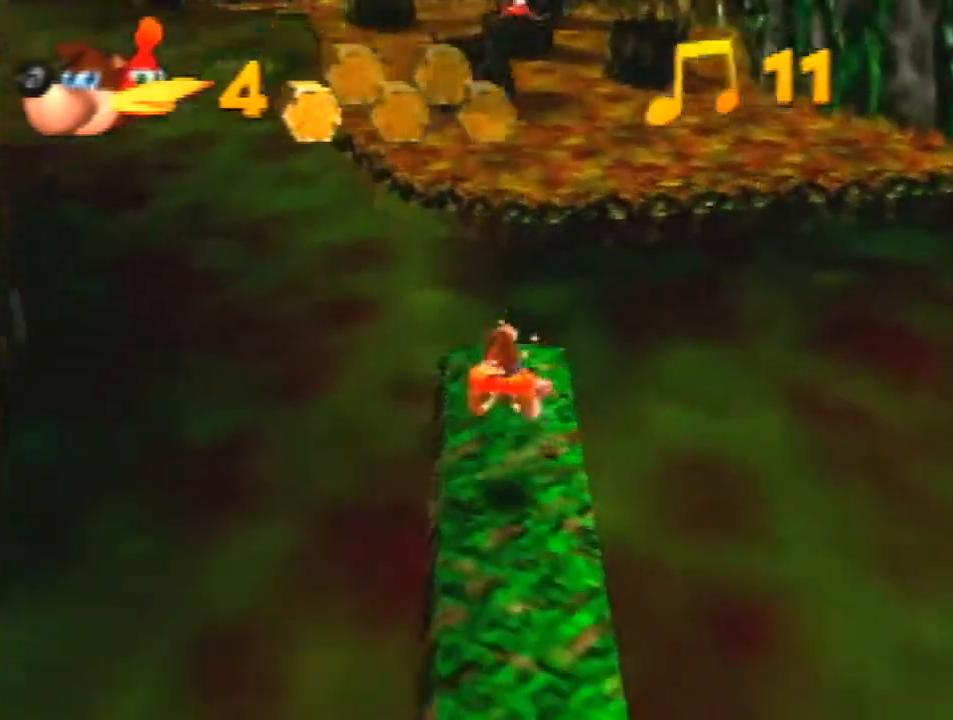
{"buttons": ["A", "Z"], "left_stick": "down", "events": [[400, "A", "down"]]}
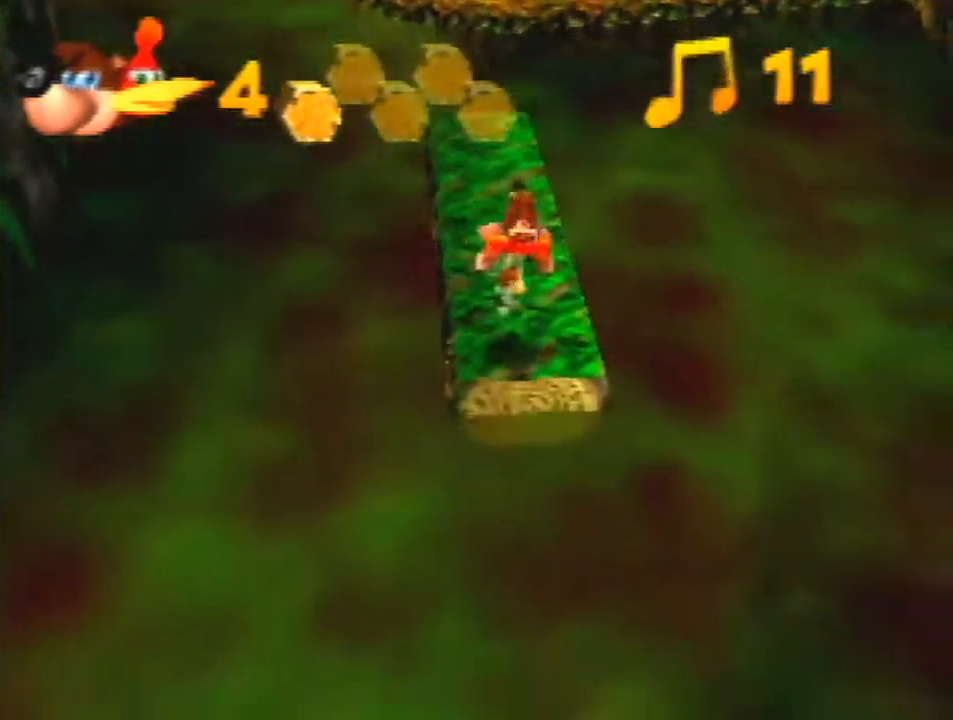
{"buttons": ["A", "Z", "C_LEFT"], "left_stick": "down-right", "events": [[133, "C_LEFT", "down"], [267, "C_LEFT", "up"], [267, "left_stick", "down-right"], [467, "C_LEFT", "down"]]}
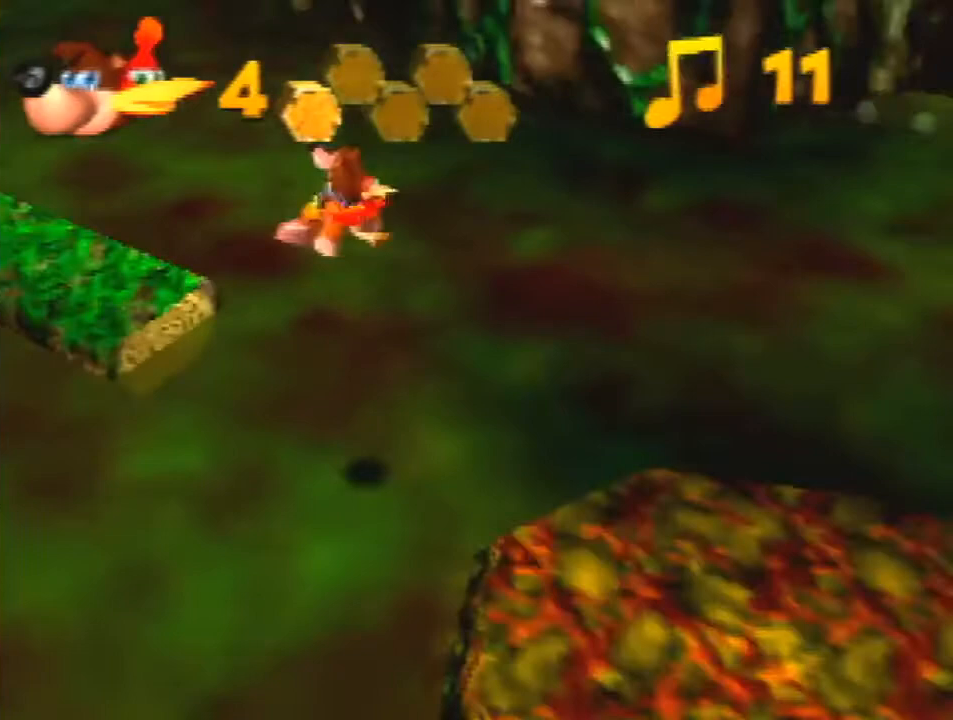
{"buttons": ["Z"], "left_stick": "right", "events": [[100, "C_LEFT", "up"], [300, "left_stick", "right"], [333, "A", "up"]]}
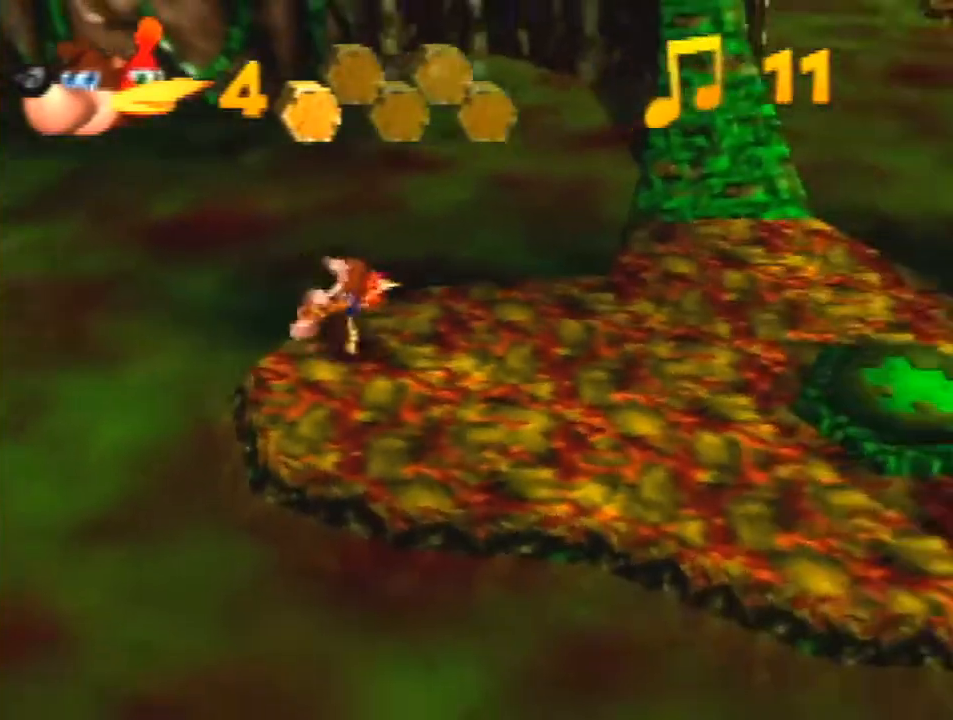
{"buttons": ["A", "Z"], "left_stick": "up-right", "events": [[100, "left_stick", "up-right"], [233, "A", "down"]]}
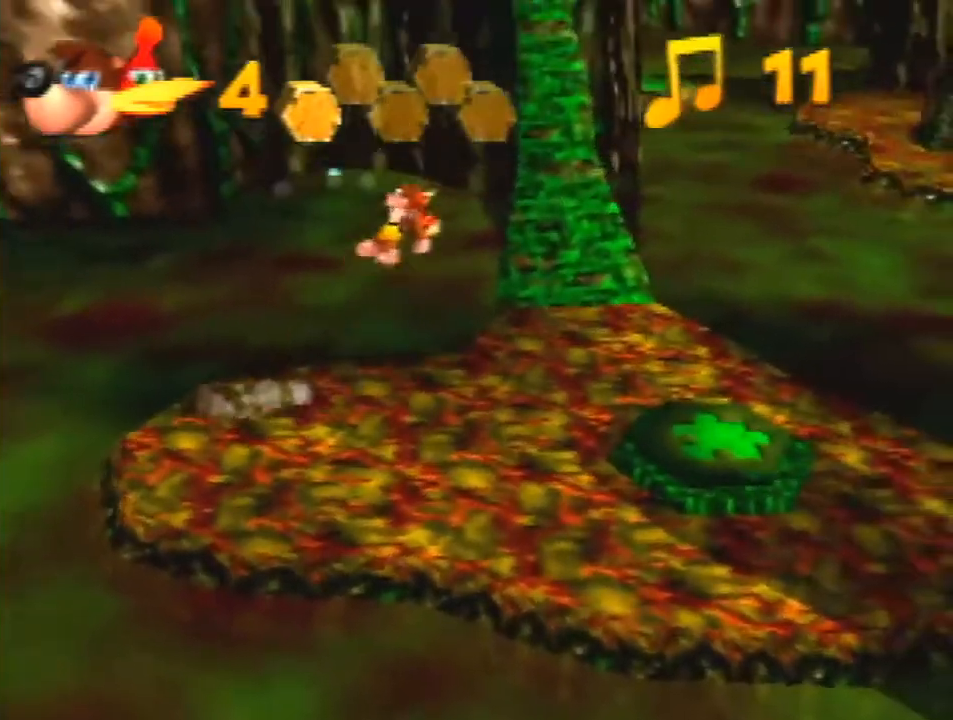
{"buttons": ["Z"], "left_stick": "up", "events": [[267, "left_stick", "up"], [433, "A", "up"]]}
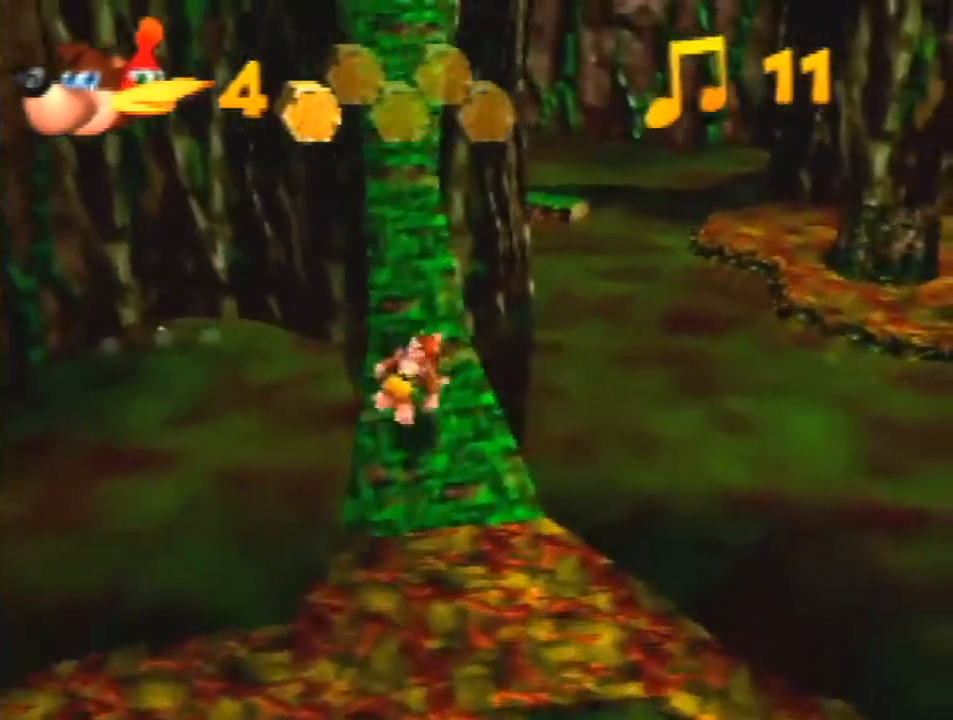
{"buttons": ["Z"], "left_stick": "down", "events": [[133, "left_stick", "down"], [300, "left_stick", "down-right"], [500, "left_stick", "down"]]}
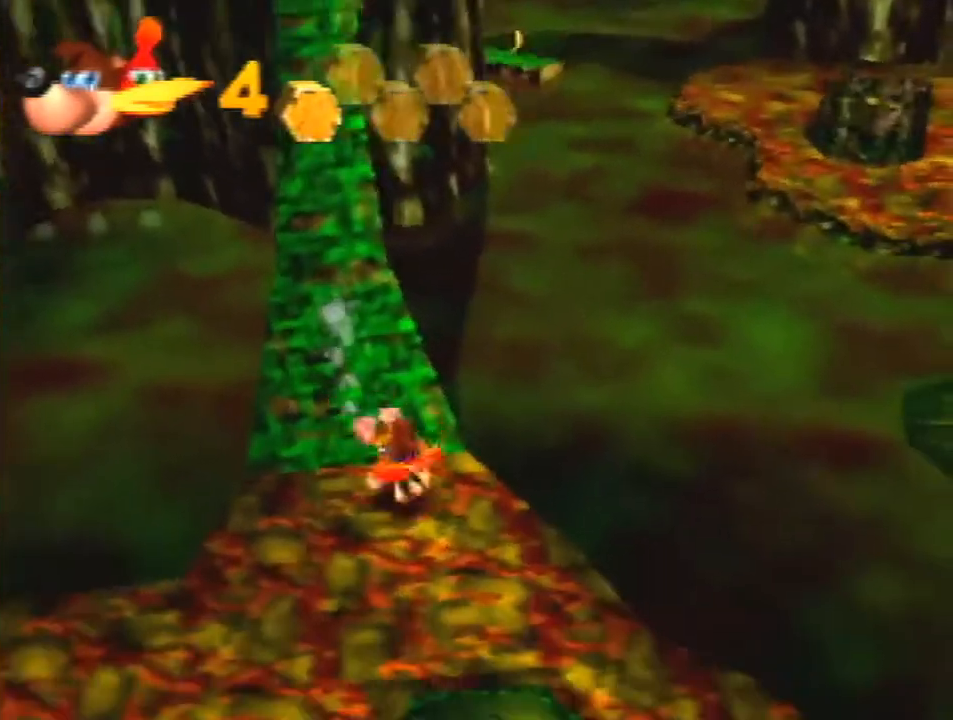
{"buttons": [], "left_stick": "down", "events": [[33, "A", "down"], [100, "A", "up"], [333, "Z", "up"]]}
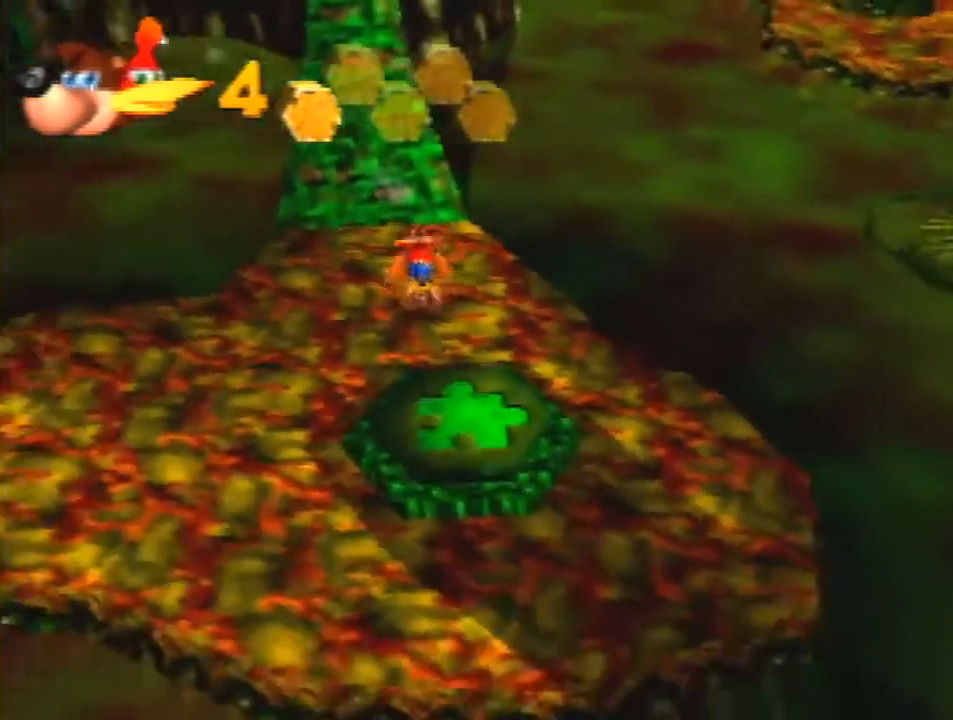
{"buttons": [], "left_stick": "down", "events": [[33, "B", "down"], [133, "B", "up"]]}
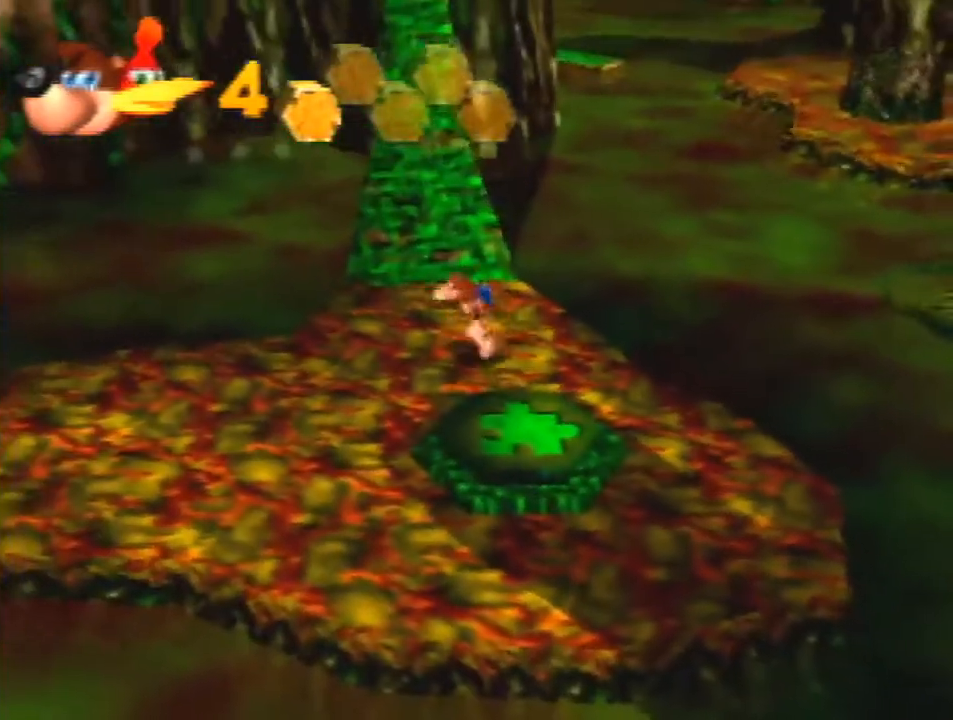
{"buttons": ["Z"], "left_stick": "down", "events": [[233, "A", "down"], [333, "A", "up"], [467, "Z", "down"]]}
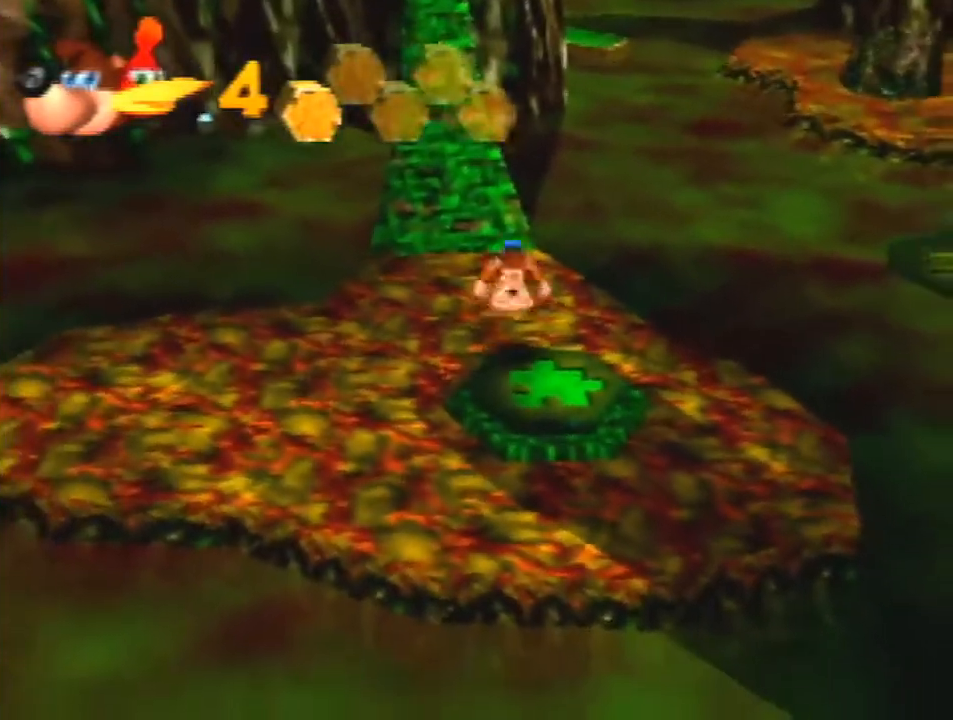
{"buttons": ["Z"], "left_stick": "up-left", "events": [[67, "left_stick", "center"], [300, "left_stick", "up-left"]]}
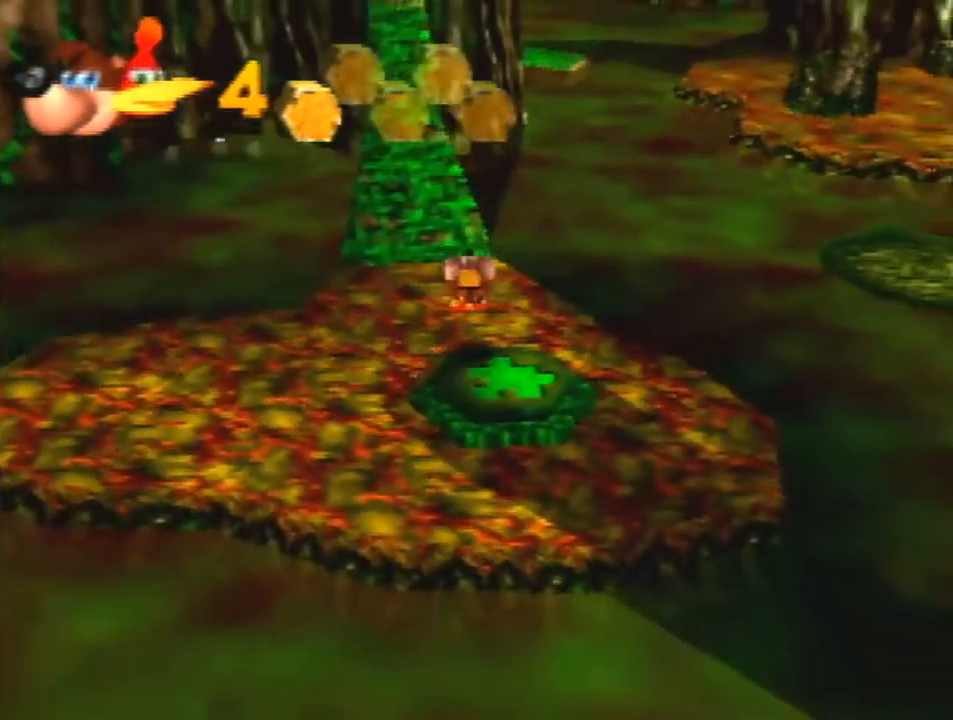
{"buttons": ["Z"], "left_stick": "center", "events": [[267, "left_stick", "center"]]}
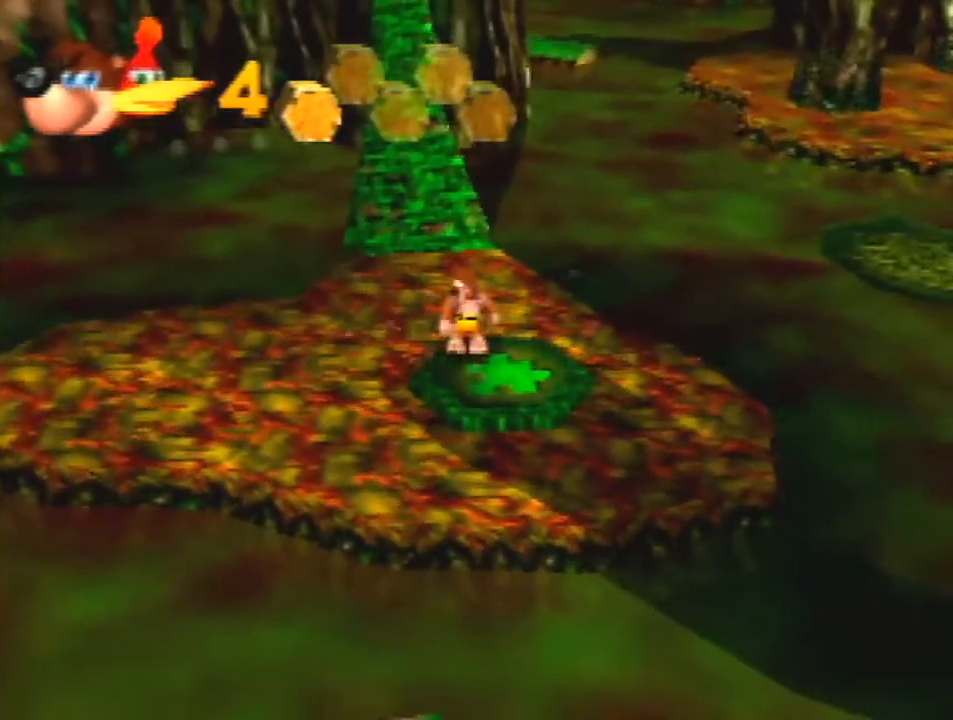
{"buttons": ["Z"], "left_stick": "center", "events": []}
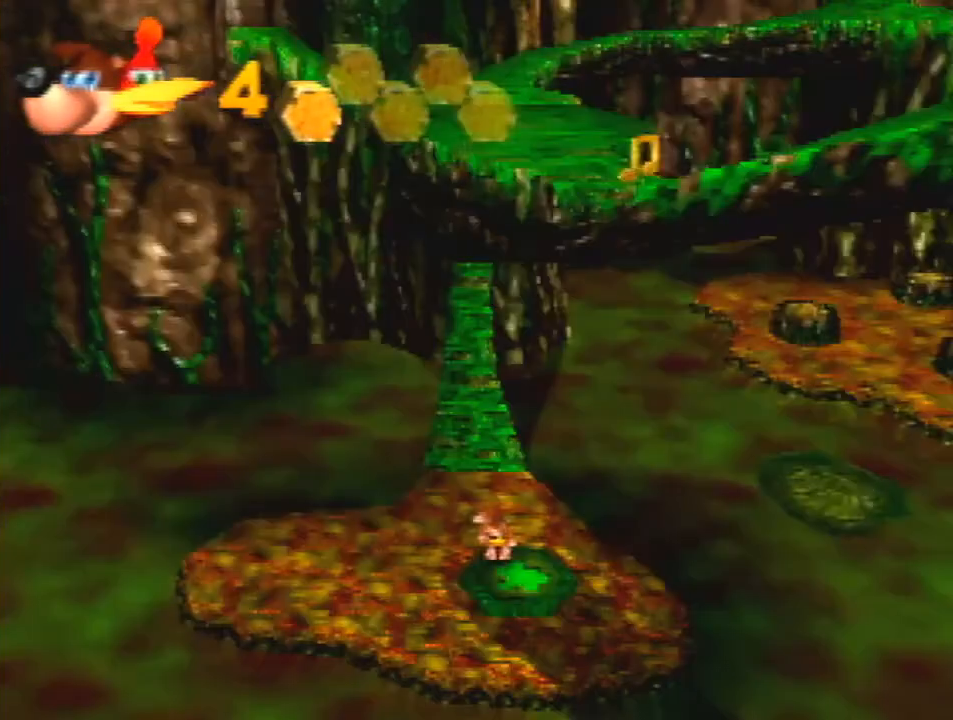
{"buttons": ["Z"], "left_stick": "center", "events": []}
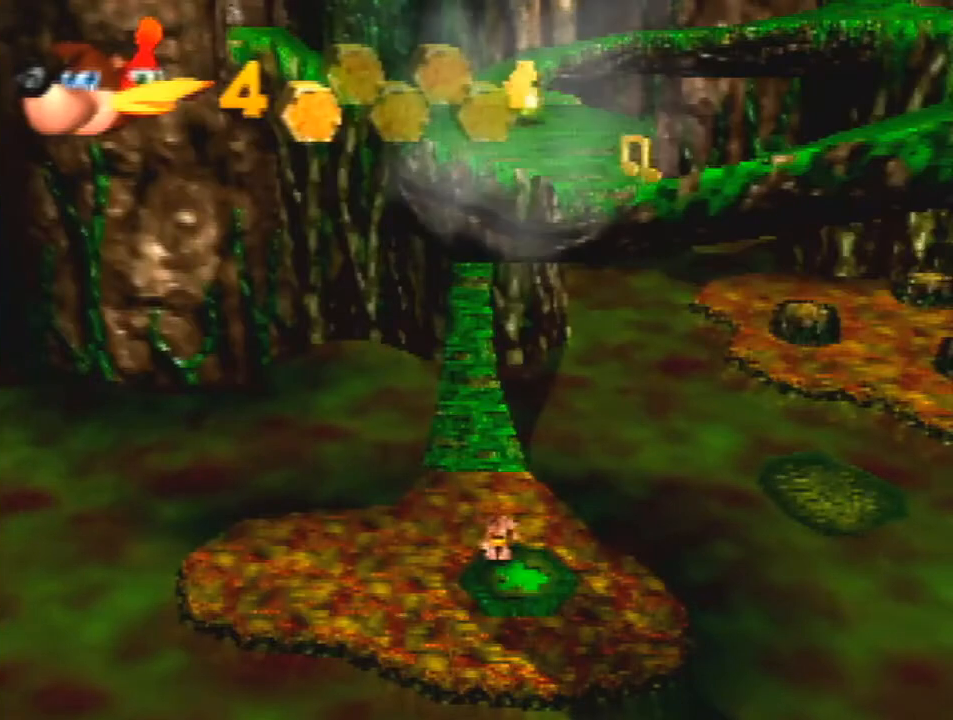
{"buttons": ["Z"], "left_stick": "center", "events": []}
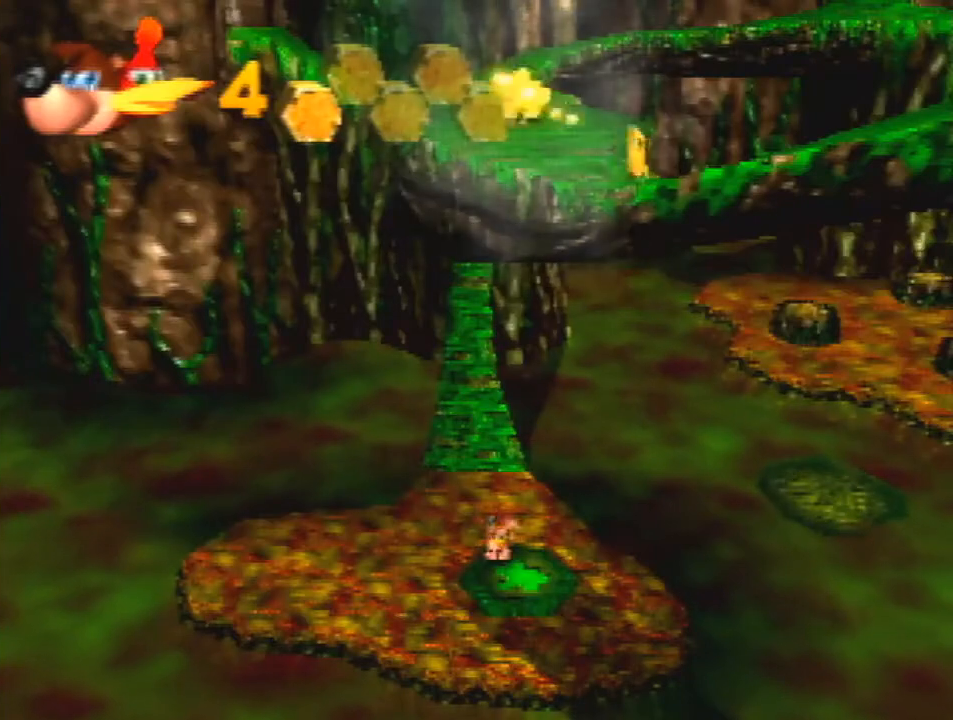
{"buttons": ["Z"], "left_stick": "center", "events": []}
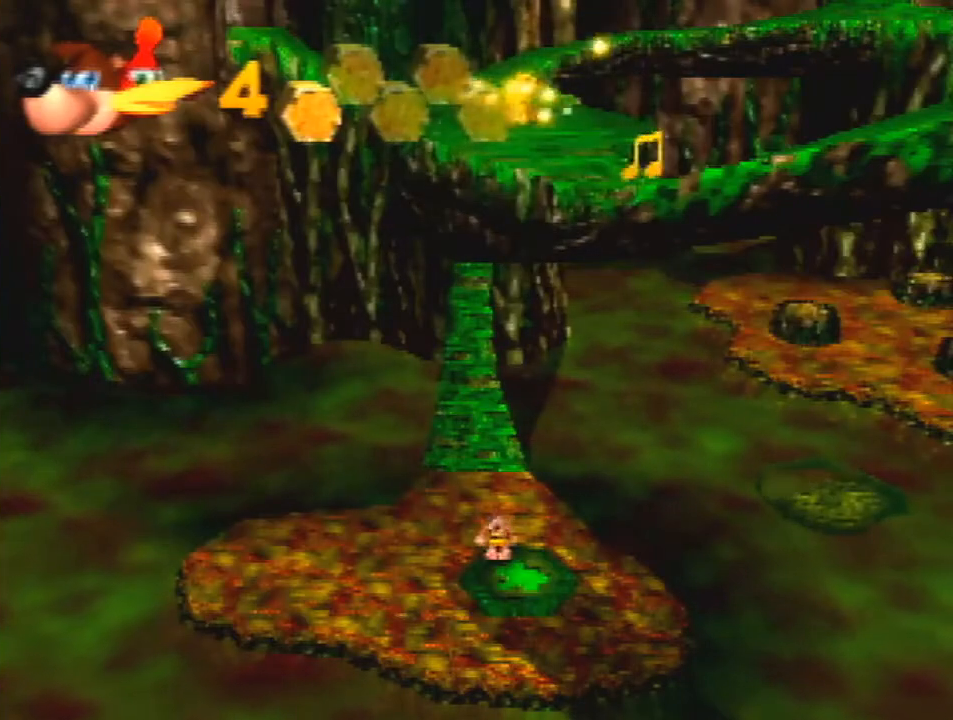
{"buttons": ["Z"], "left_stick": "center", "events": []}
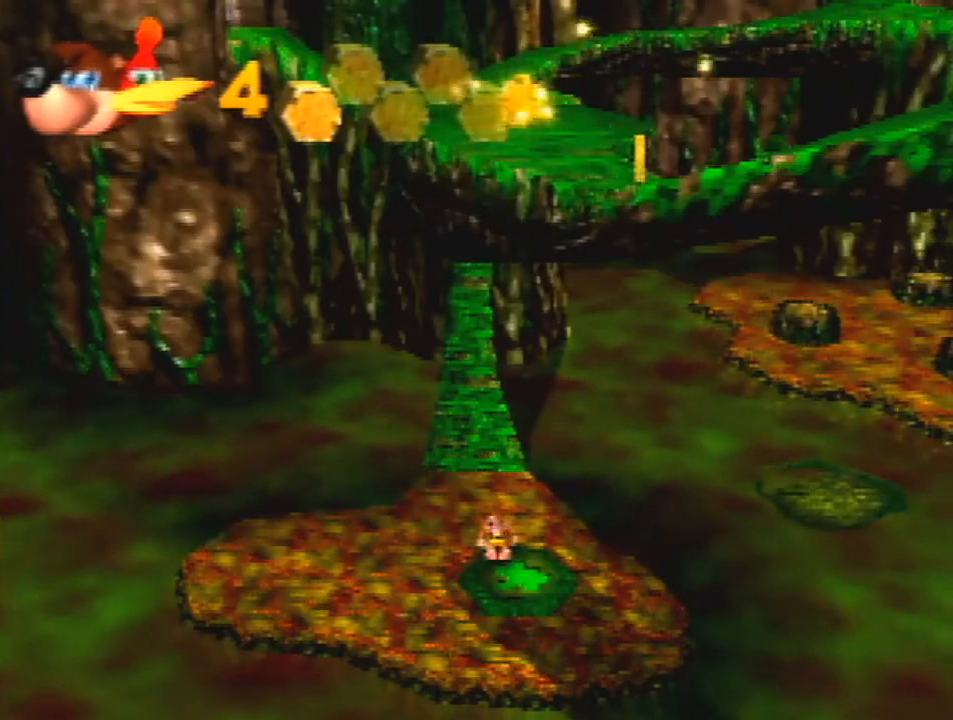
{"buttons": ["Z"], "left_stick": "center", "events": [[267, "A", "down"], [267, "B", "down"], [400, "A", "up"], [433, "B", "up"]]}
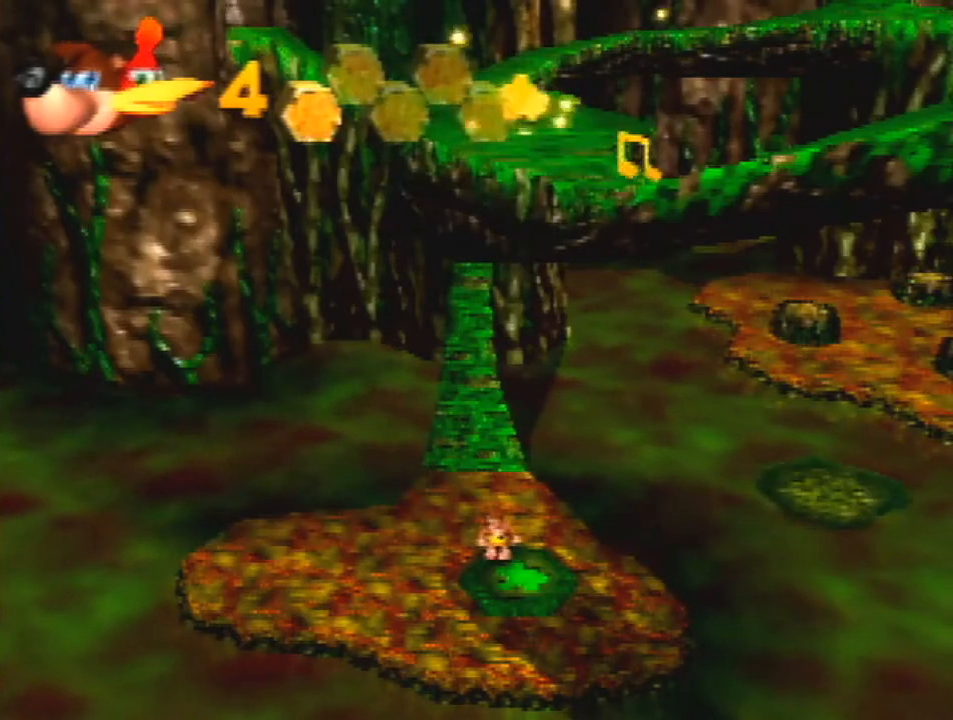
{"buttons": ["Z"], "left_stick": "center", "events": []}
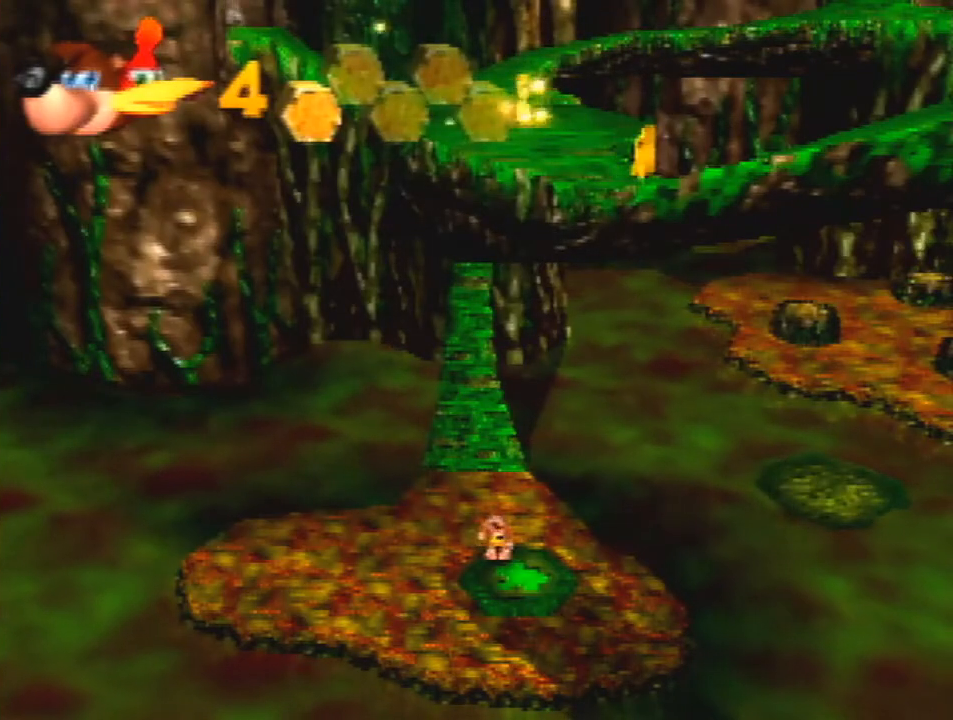
{"buttons": ["Z"], "left_stick": "center", "events": []}
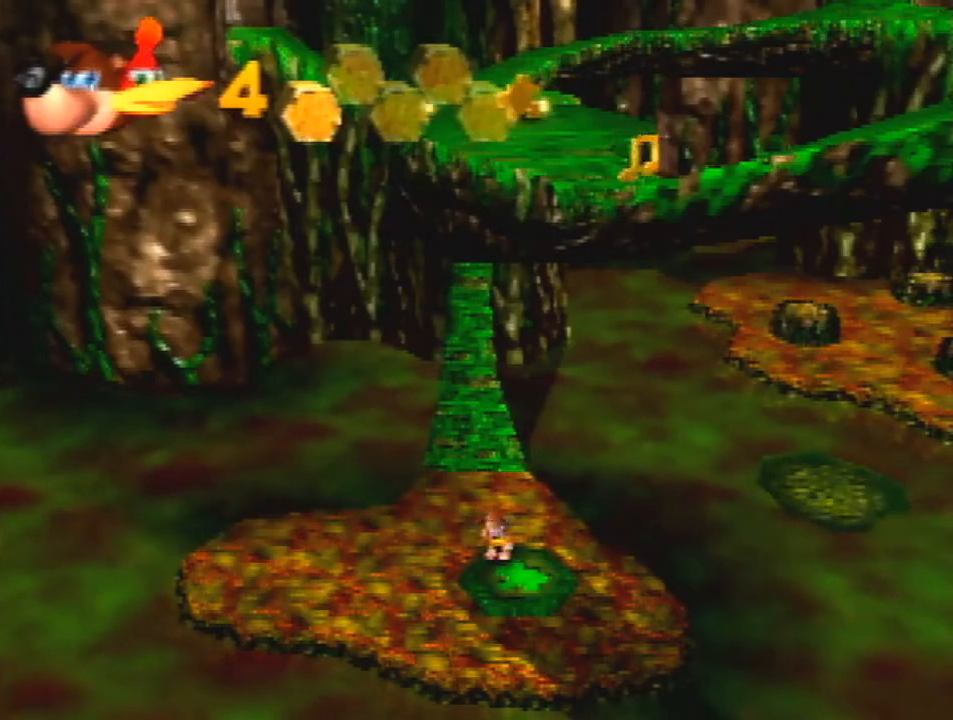
{"buttons": ["Z"], "left_stick": "center", "events": []}
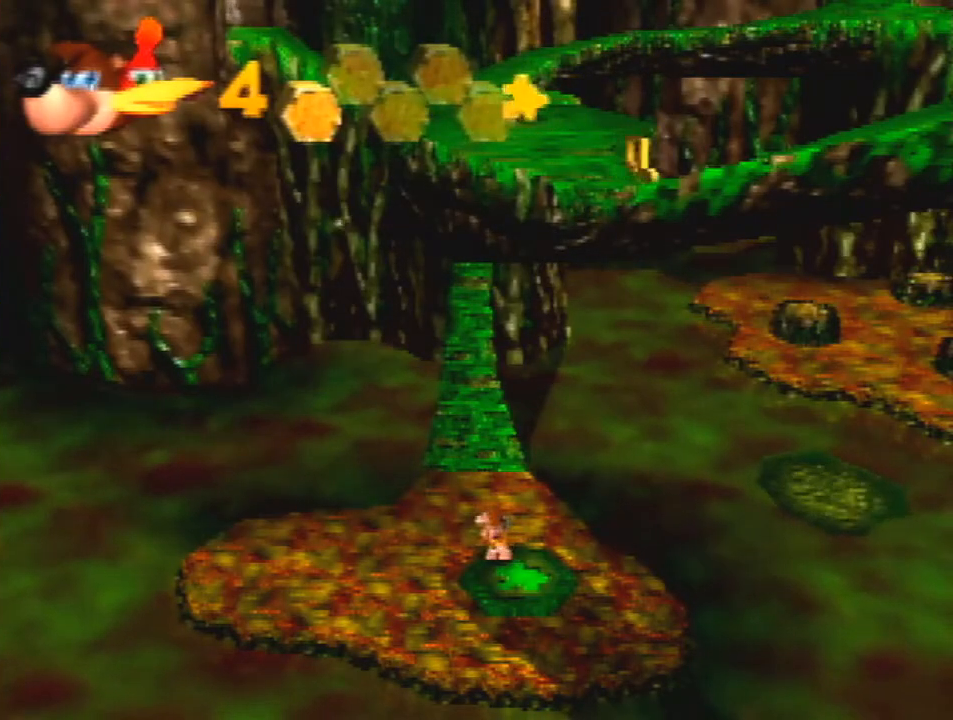
{"buttons": ["Z"], "left_stick": "up", "events": [[400, "C_LEFT", "down"], [500, "C_LEFT", "up"], [500, "left_stick", "up"]]}
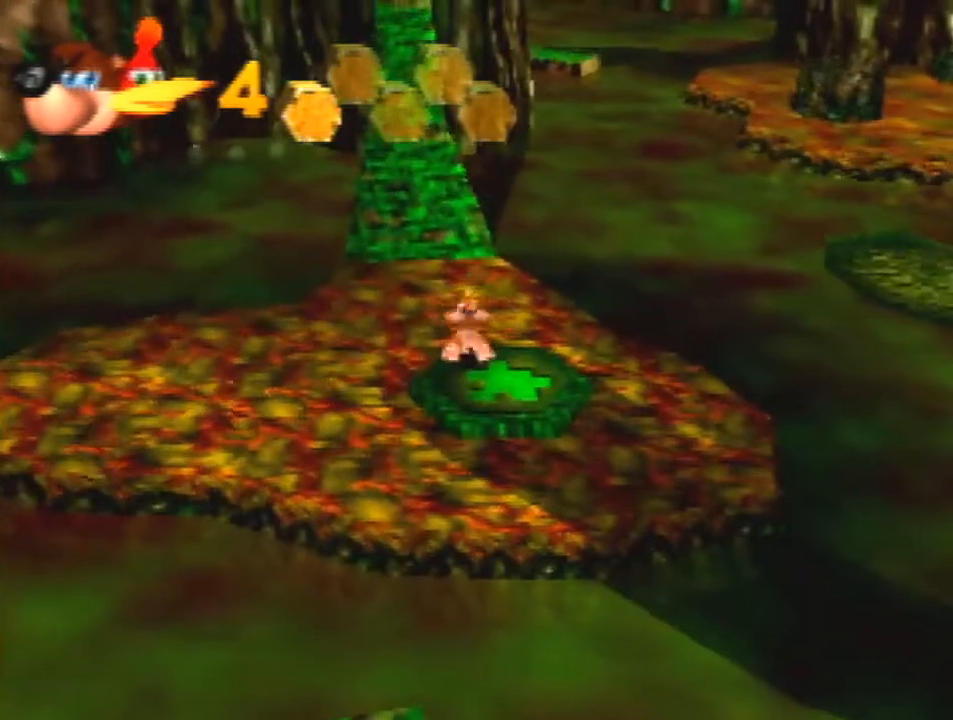
{"buttons": ["Z"], "left_stick": "up", "events": []}
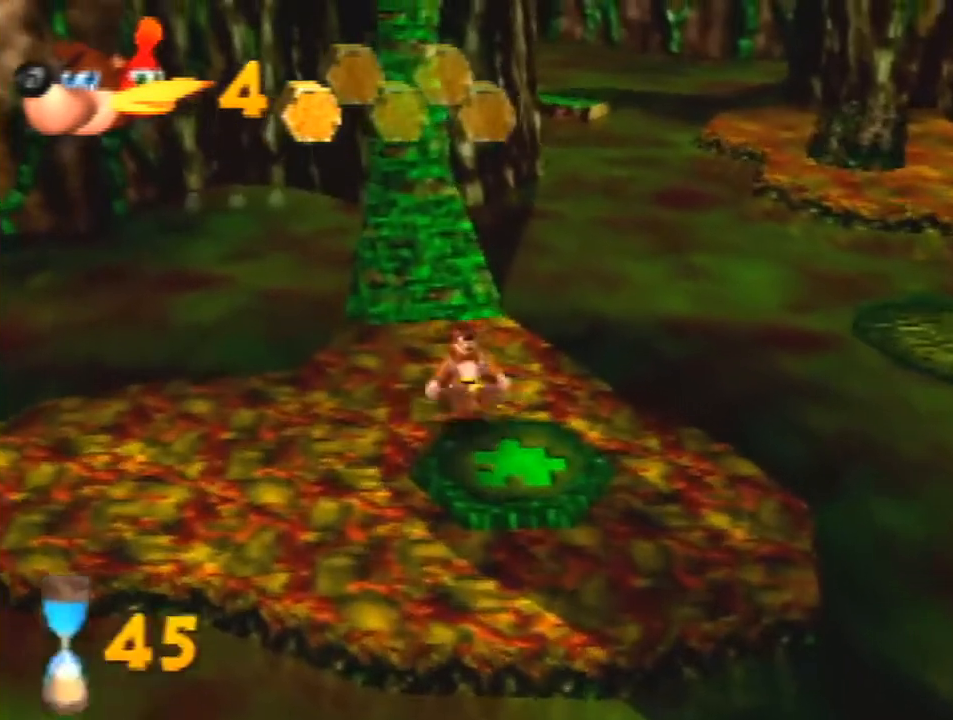
{"buttons": ["A", "Z"], "left_stick": "up-right", "events": [[33, "A", "down"], [433, "left_stick", "up-right"]]}
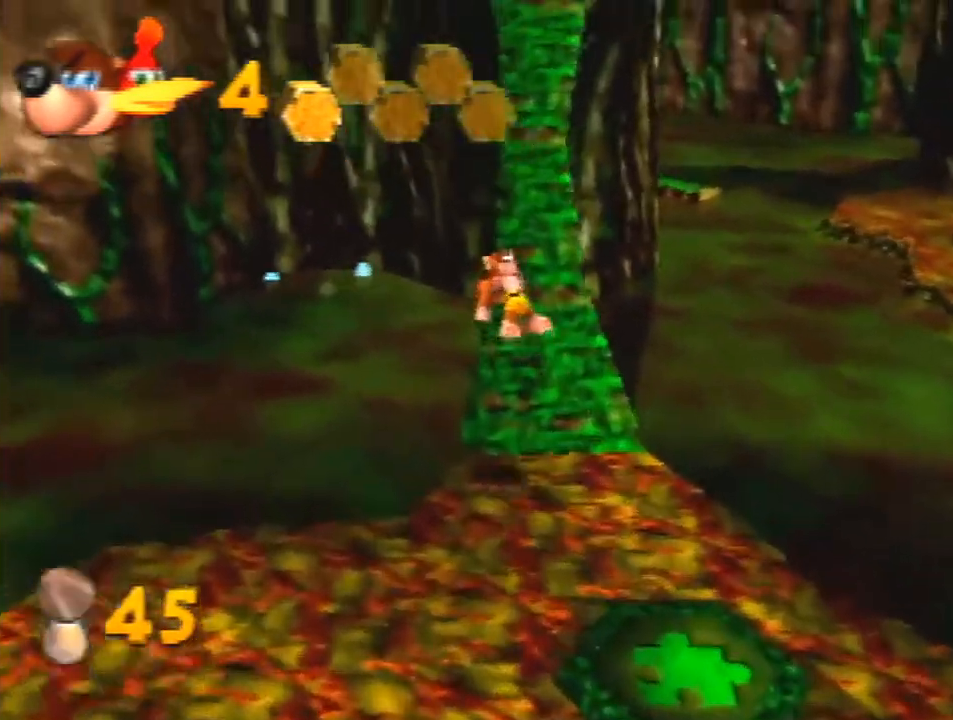
{"buttons": ["A", "Z"], "left_stick": "up", "events": [[300, "A", "up"], [300, "left_stick", "up"], [467, "A", "down"]]}
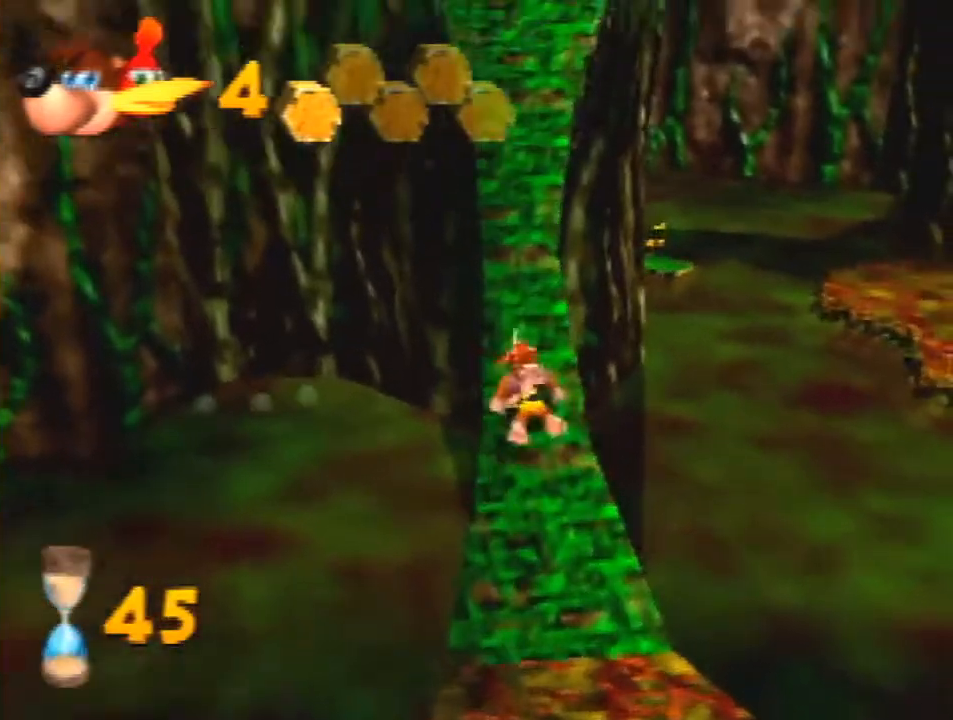
{"buttons": ["A", "Z"], "left_stick": "up", "events": [[167, "A", "up"], [400, "A", "down"]]}
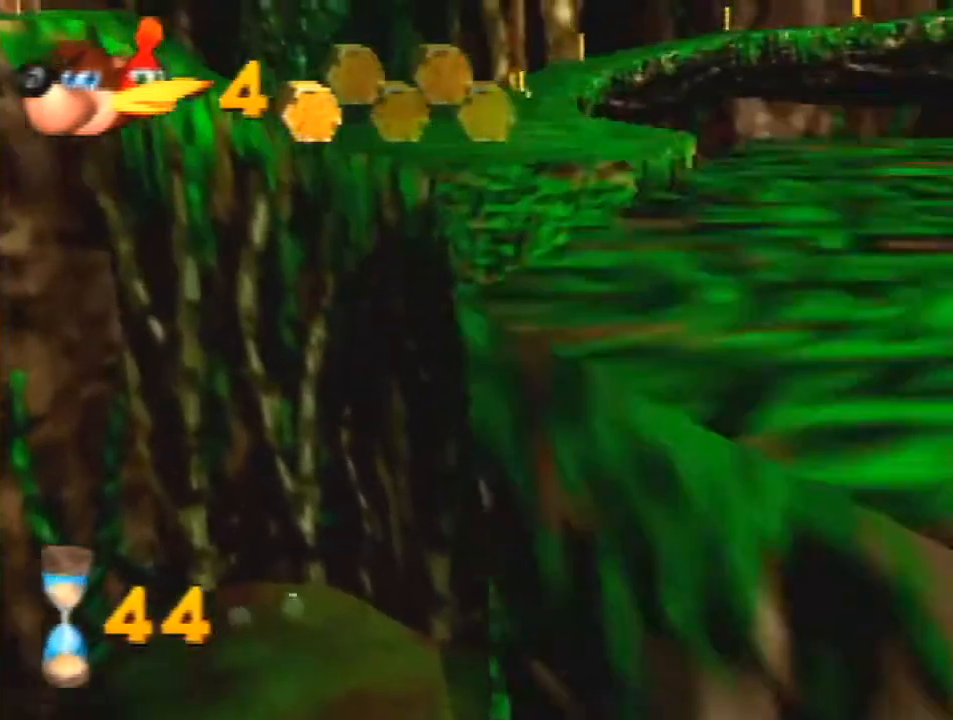
{"buttons": ["Z"], "left_stick": "up", "events": [[133, "A", "up"], [333, "A", "down"], [467, "A", "up"]]}
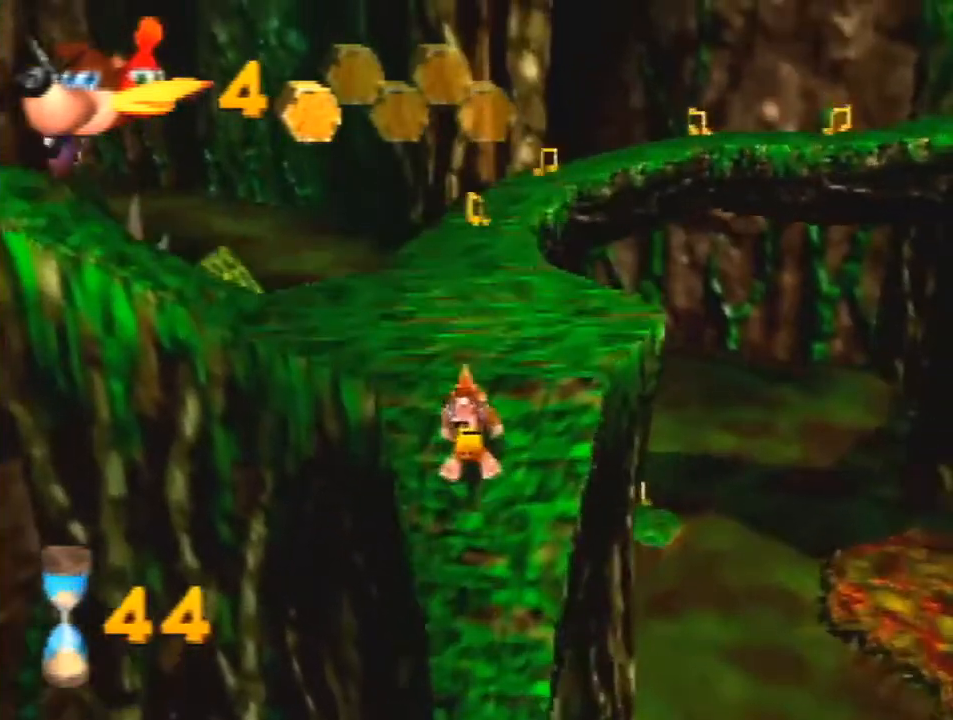
{"buttons": ["A", "Z"], "left_stick": "up", "events": [[300, "A", "down"]]}
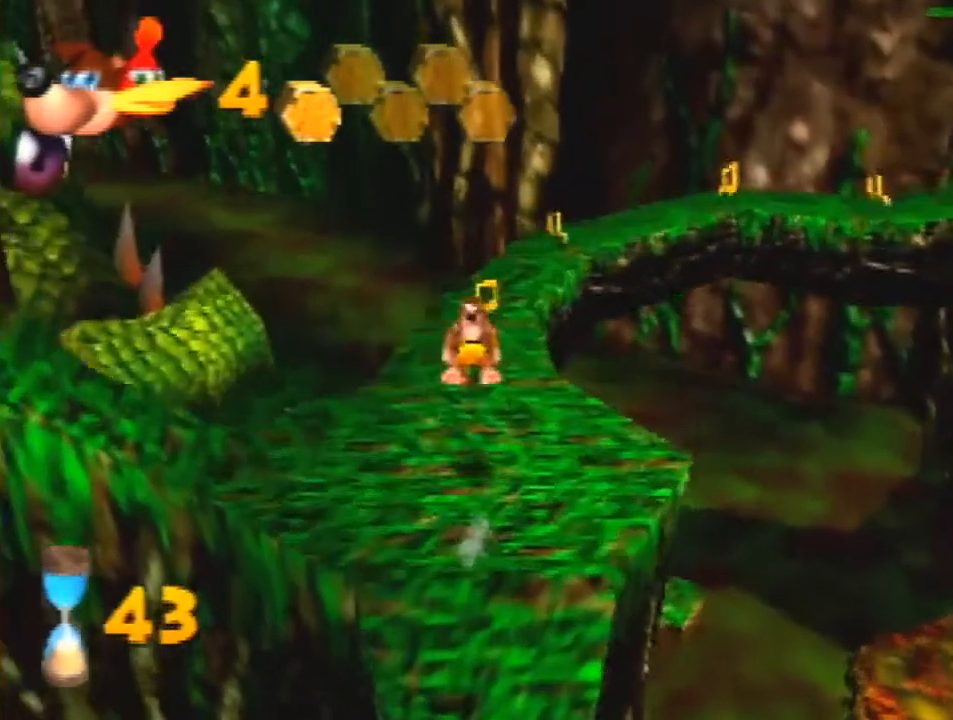
{"buttons": ["Z"], "left_stick": "up", "events": [[167, "A", "up"]]}
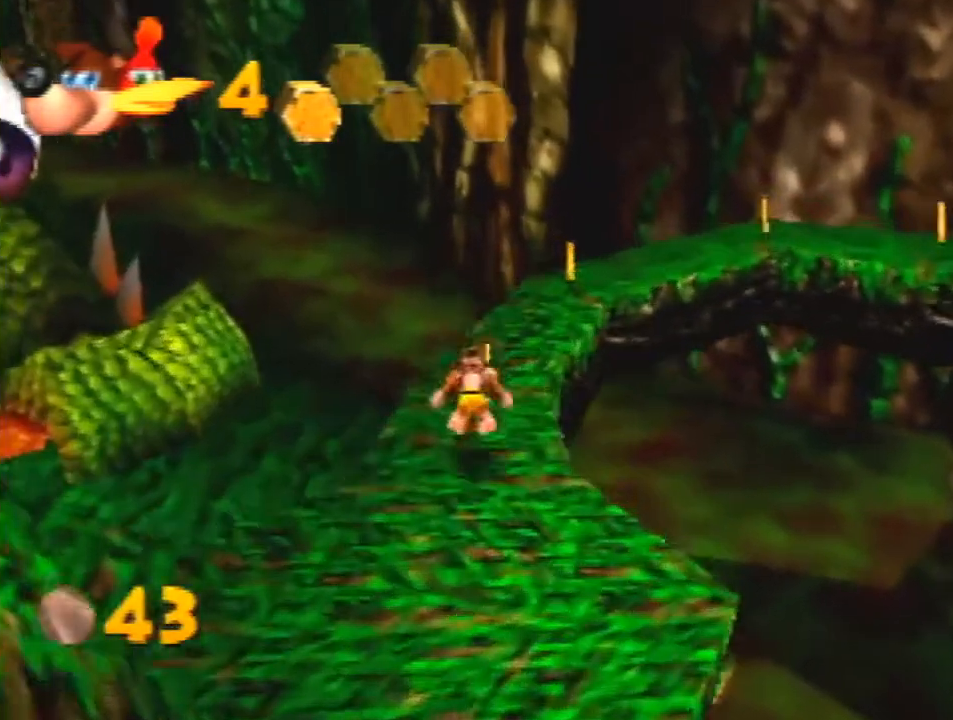
{"buttons": ["Z"], "left_stick": "up", "events": [[400, "A", "down"], [500, "A", "up"]]}